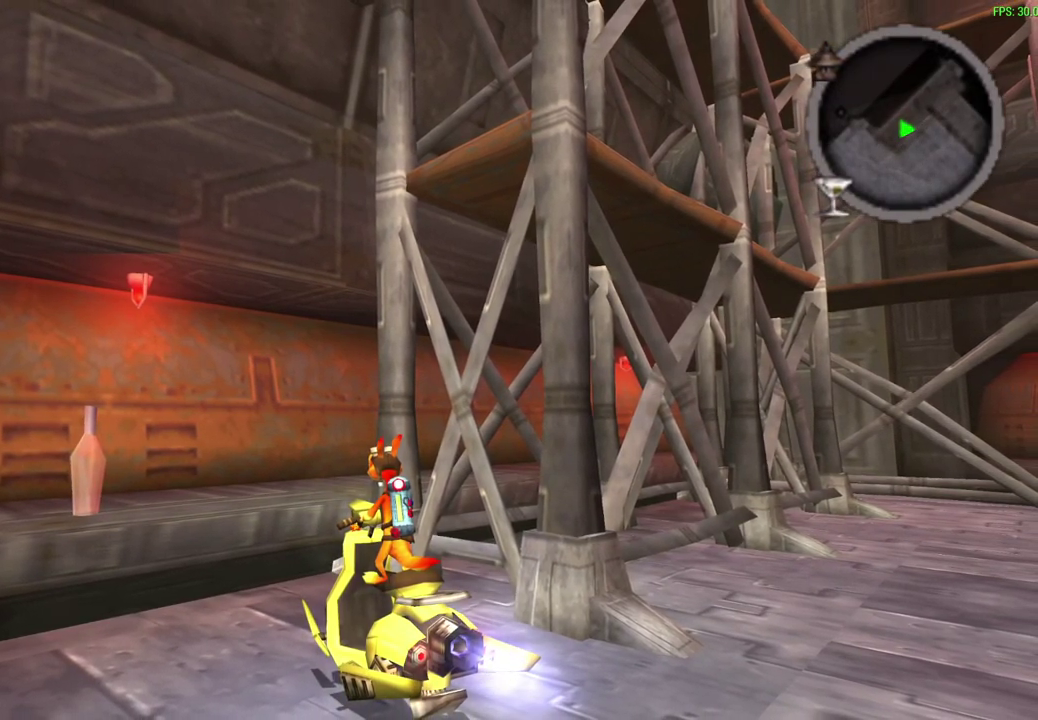
Gameplay with a controller (PlayStation layout); each line is a JSON object with the inputs held at the frame after it (dt_ms = milliseconds from this image to that frame). "events" lists button and stick changes between this image and that frame as [ms after this image, input, new state], when the widget could be followed in between. Not read: right_stick.
{"dt_ms": 500, "buttons": ["CROSS", "SQUARE"], "left_stick": "right", "events": [[267, "SQUARE", "down"], [283, "CROSS", "down"], [450, "left_stick", "right"]]}
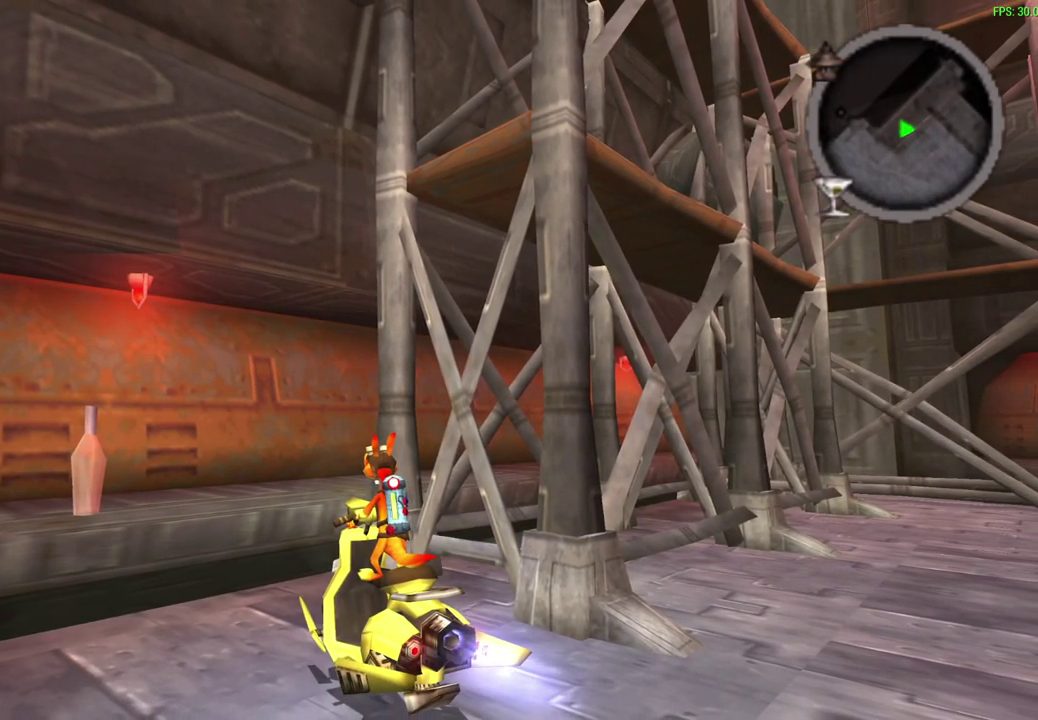
{"dt_ms": 400, "buttons": ["CROSS", "SQUARE"], "left_stick": "center", "events": [[100, "left_stick", "center"]]}
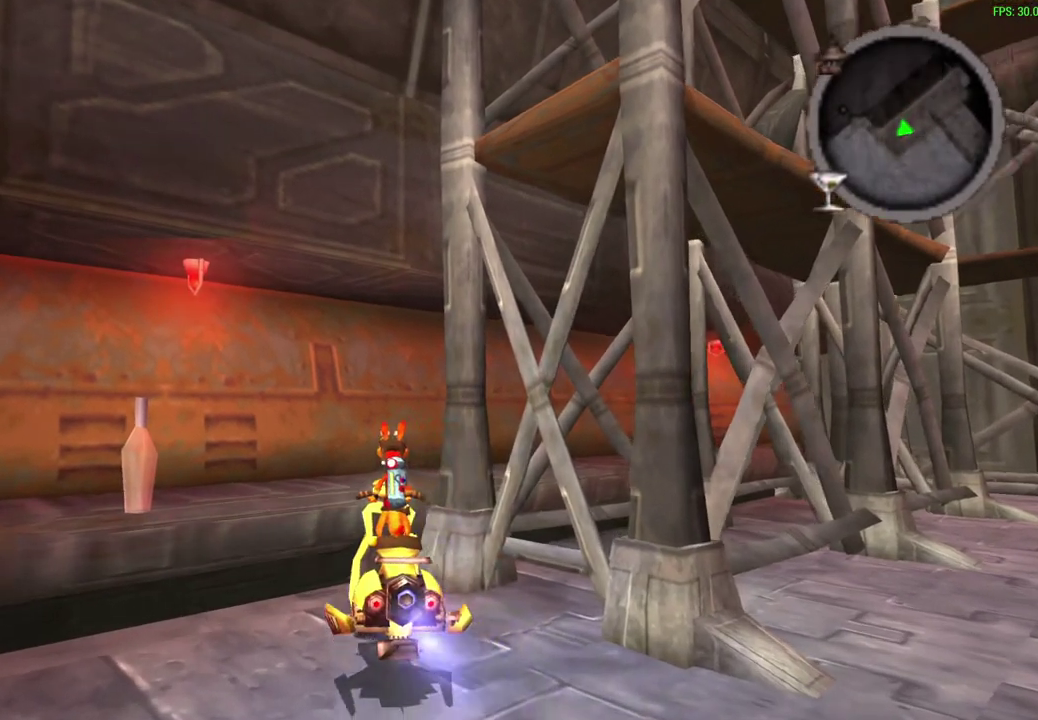
{"dt_ms": 600, "buttons": ["CROSS", "SQUARE"], "left_stick": "center", "events": []}
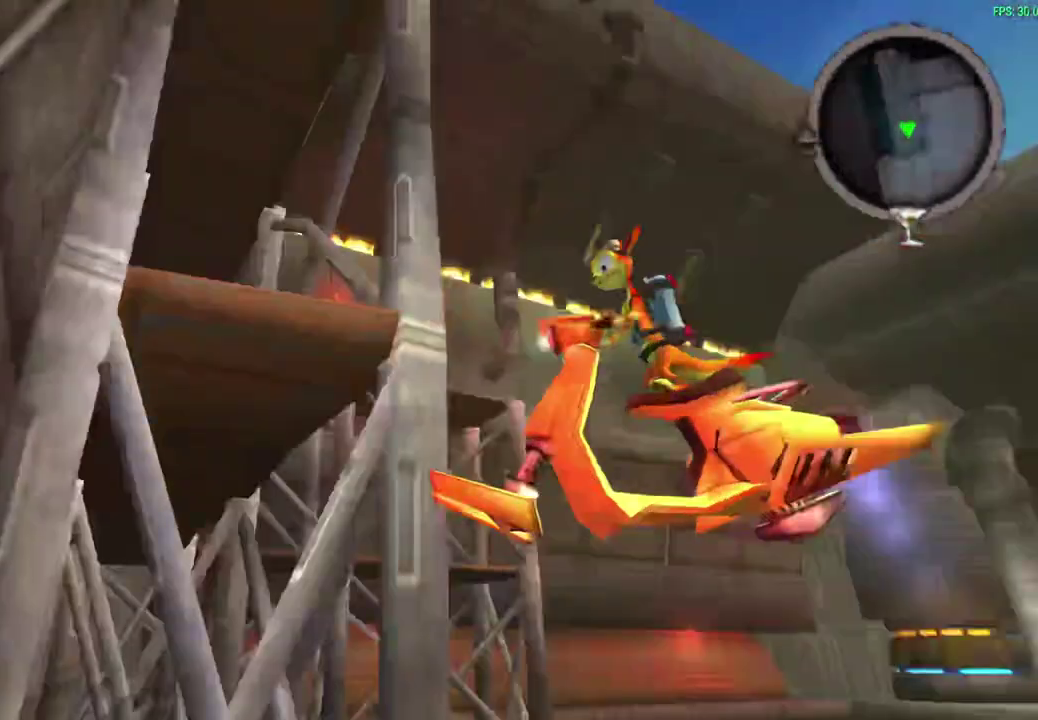
{"dt_ms": 600, "buttons": ["CROSS", "SQUARE"], "left_stick": "center", "events": []}
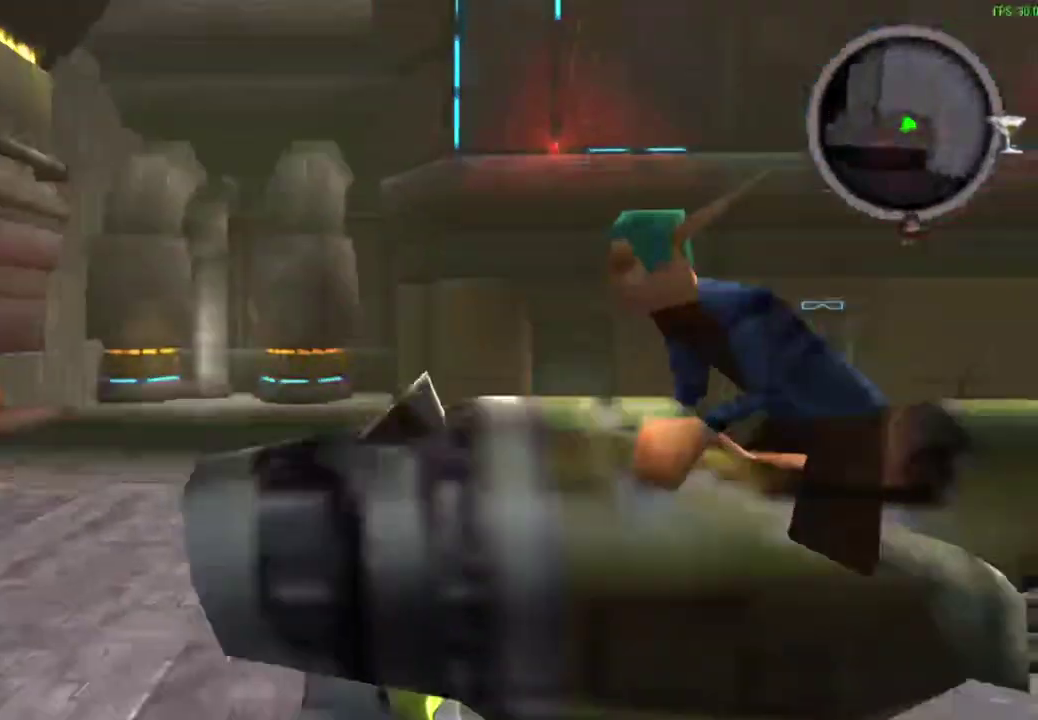
{"dt_ms": 600, "buttons": ["CROSS", "SQUARE"], "left_stick": "center", "events": [[250, "left_stick", "left"], [350, "left_stick", "center"]]}
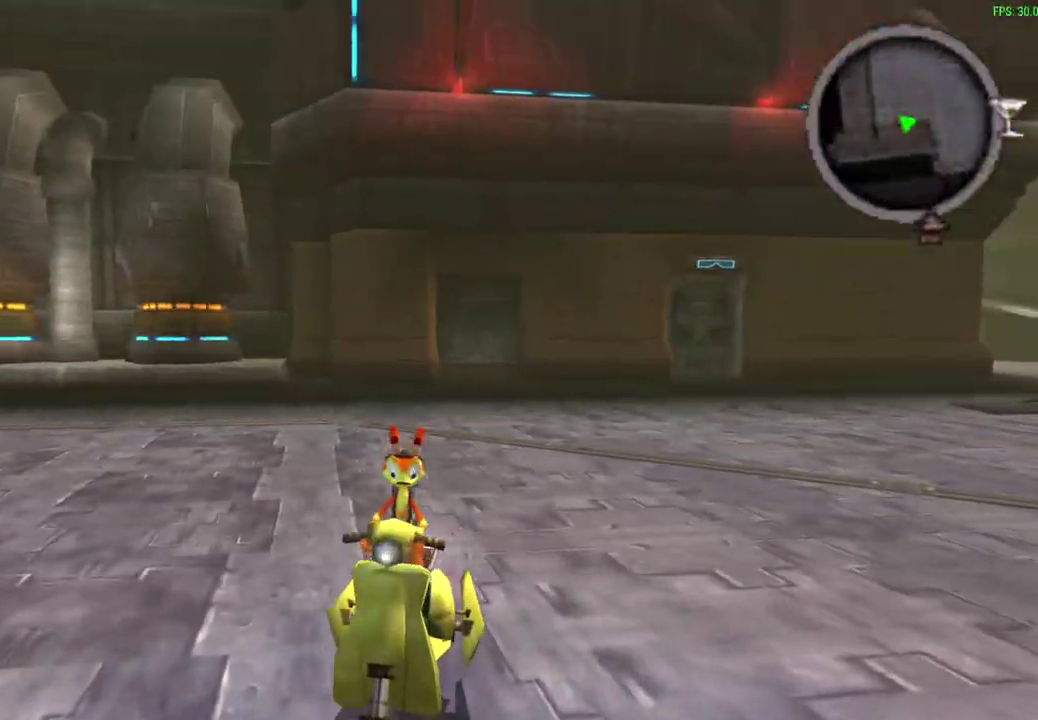
{"dt_ms": 300, "buttons": ["CROSS", "SQUARE"], "left_stick": "center", "events": []}
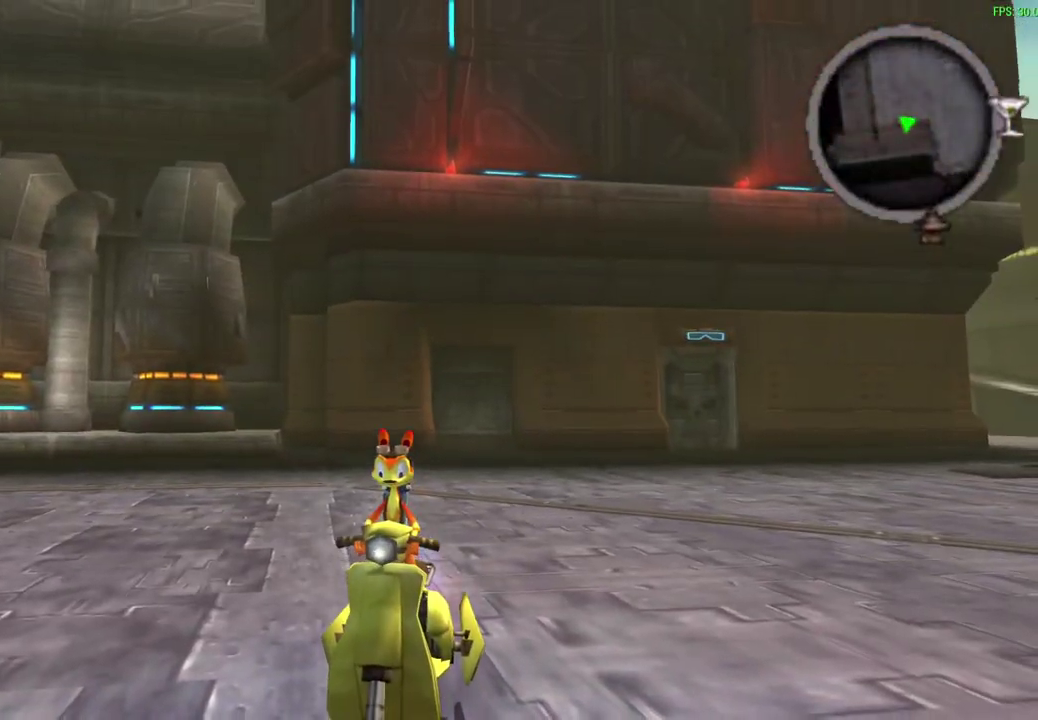
{"dt_ms": 300, "buttons": ["CROSS", "SQUARE"], "left_stick": "center", "events": []}
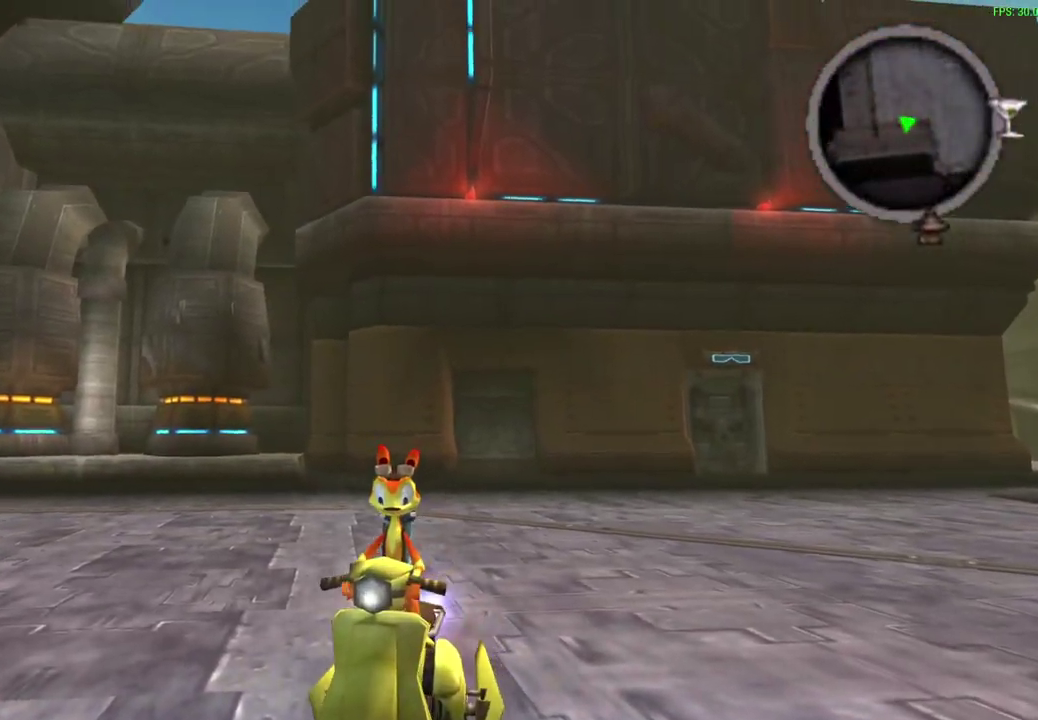
{"dt_ms": 600, "buttons": ["CROSS", "SQUARE"], "left_stick": "center", "events": []}
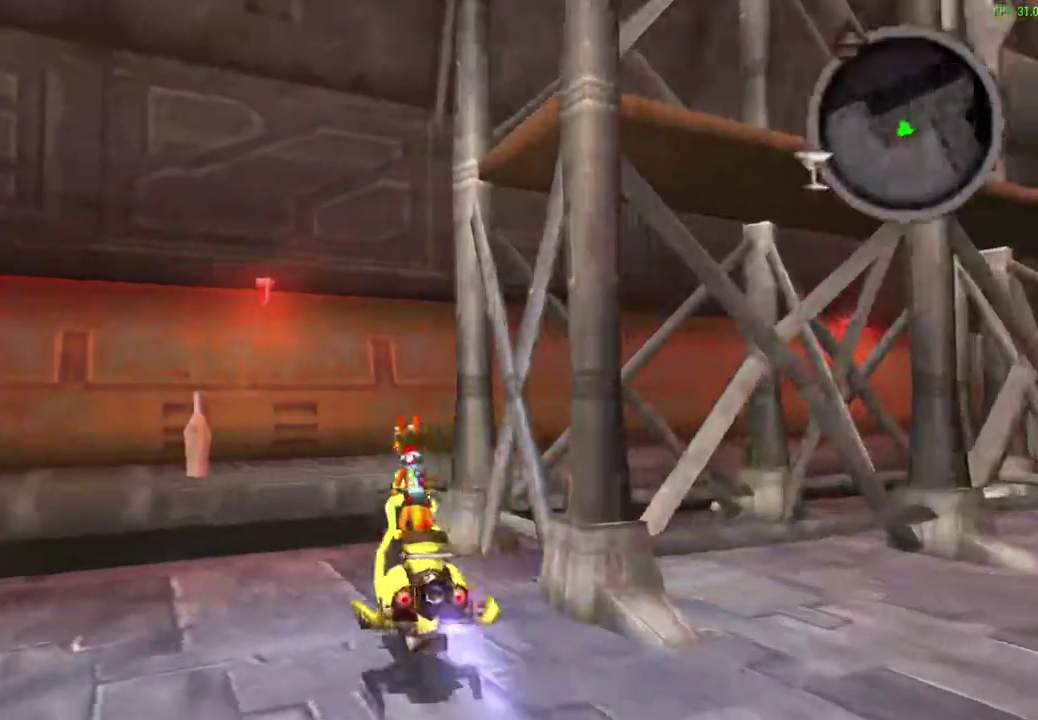
{"dt_ms": 800, "buttons": ["CROSS", "SQUARE"], "left_stick": "center", "events": []}
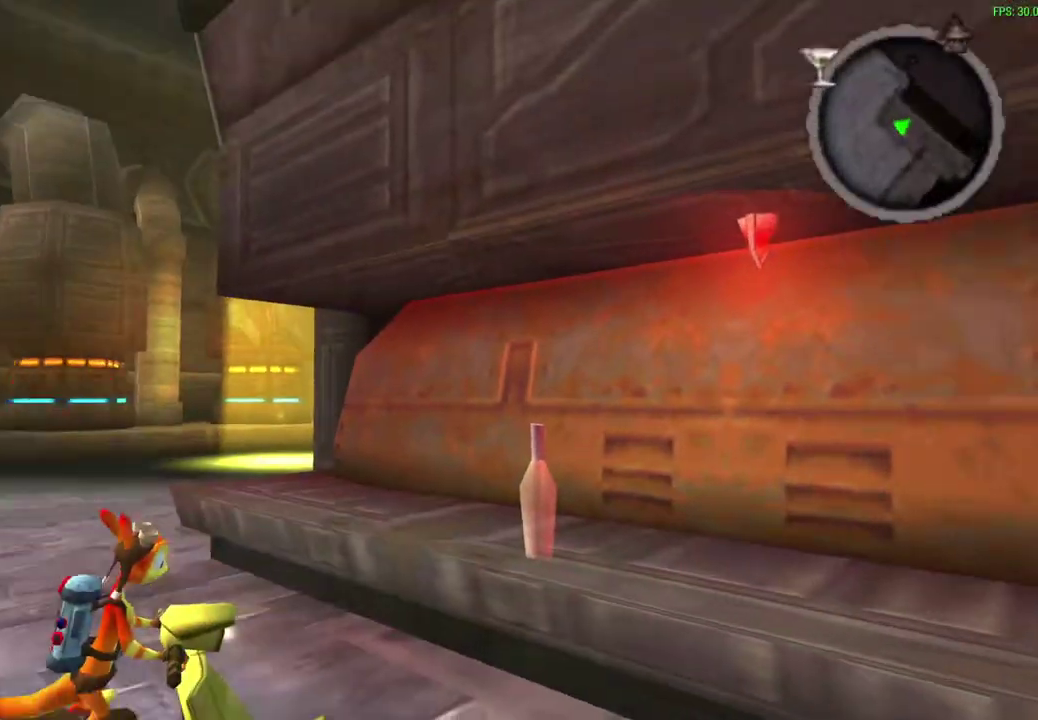
{"dt_ms": 300, "buttons": ["CROSS", "SQUARE"], "left_stick": "center", "events": []}
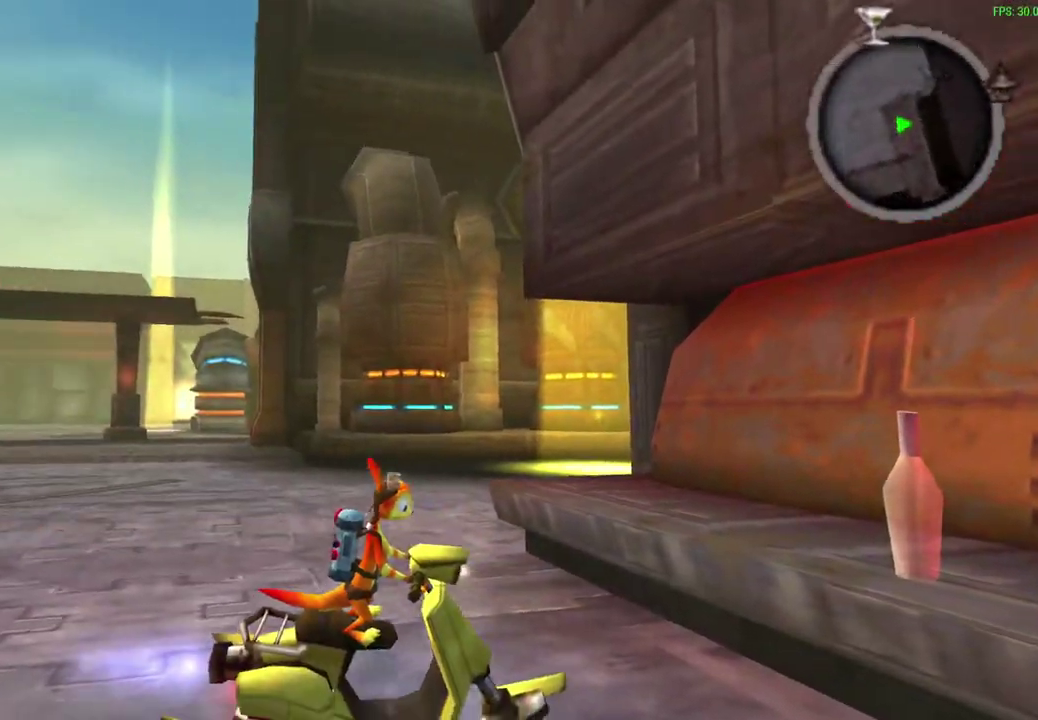
{"dt_ms": 300, "buttons": ["CROSS", "SQUARE"], "left_stick": "center", "events": []}
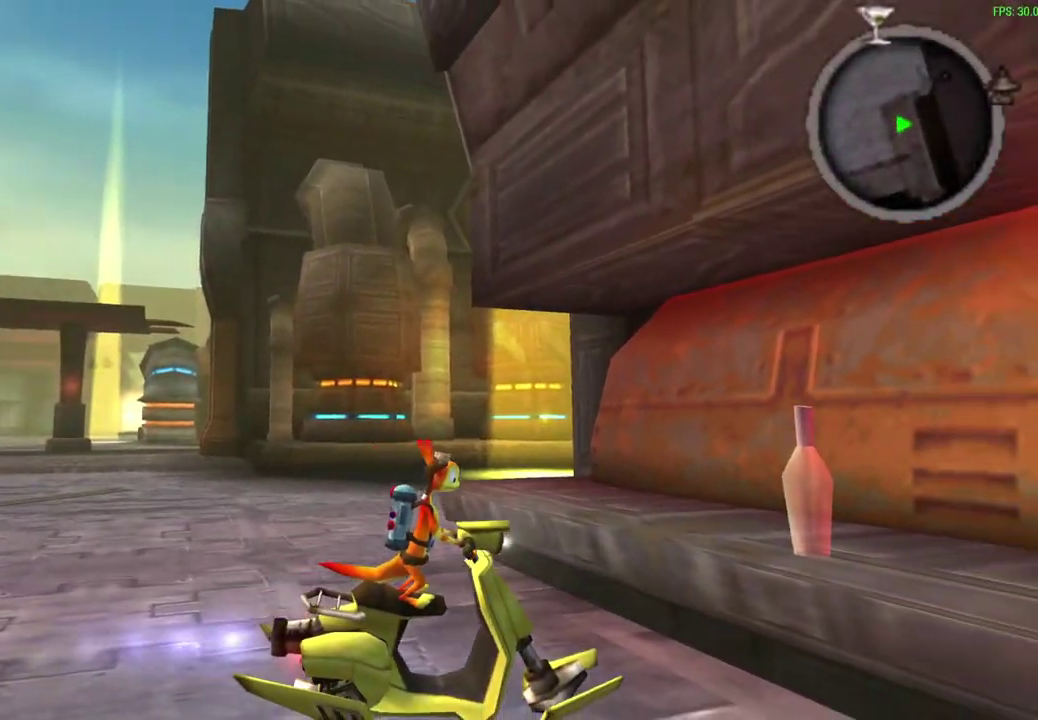
{"dt_ms": 600, "buttons": ["CROSS", "SQUARE"], "left_stick": "center", "events": []}
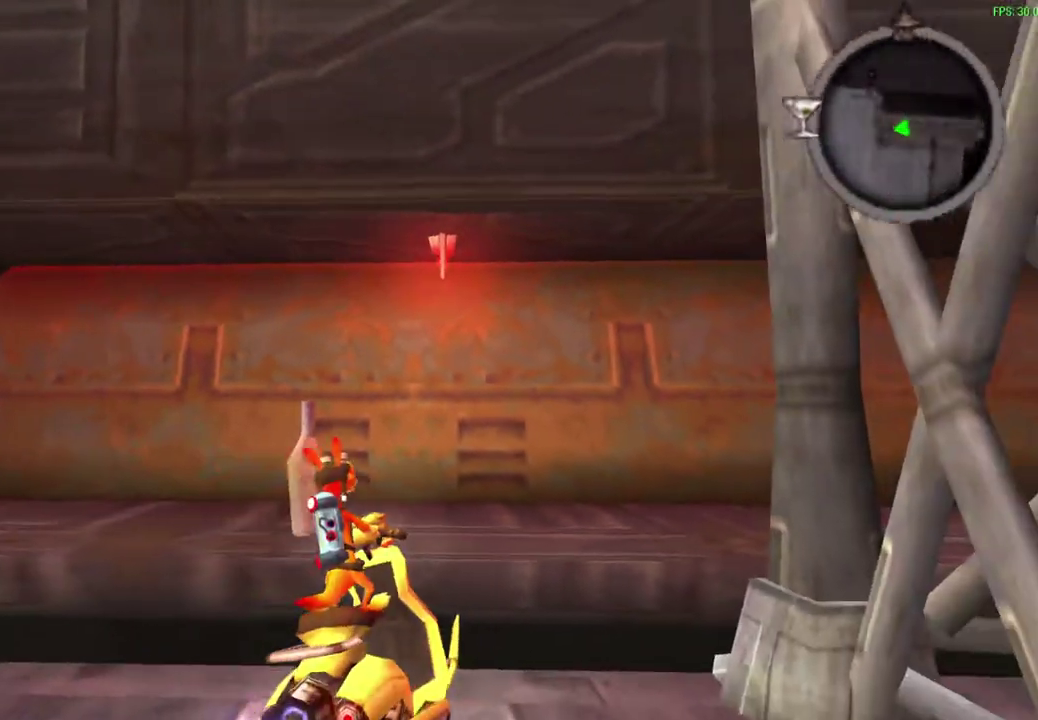
{"dt_ms": 600, "buttons": ["CROSS", "SQUARE"], "left_stick": "center", "events": []}
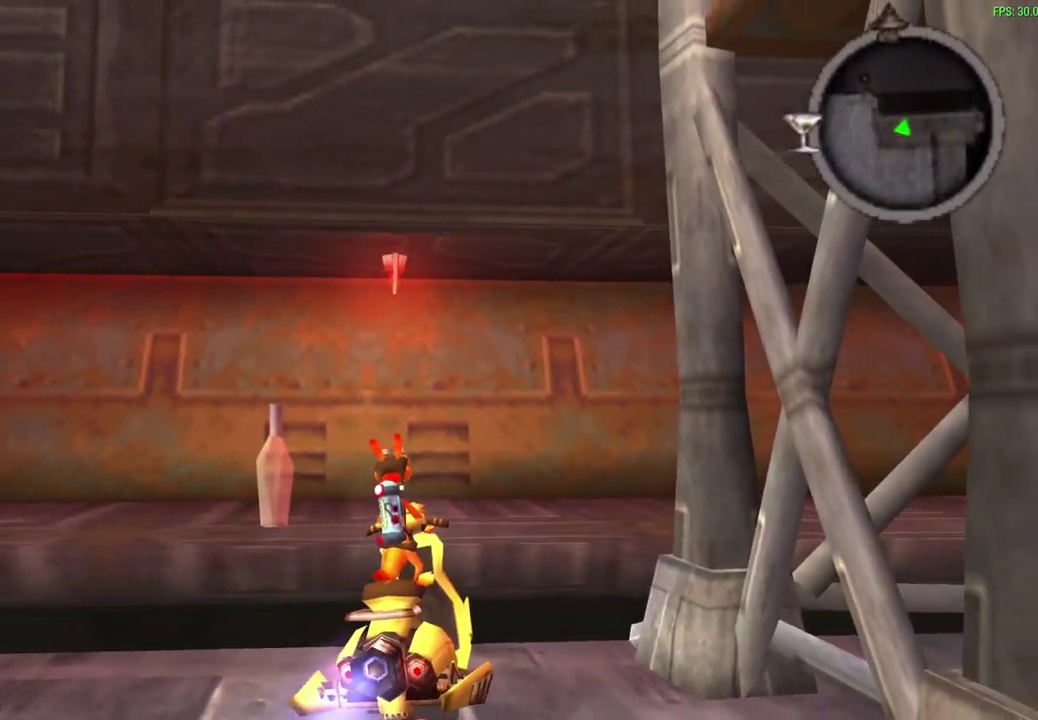
{"dt_ms": 700, "buttons": ["CROSS", "SQUARE"], "left_stick": "center", "events": [[50, "left_stick", "right"], [183, "left_stick", "center"]]}
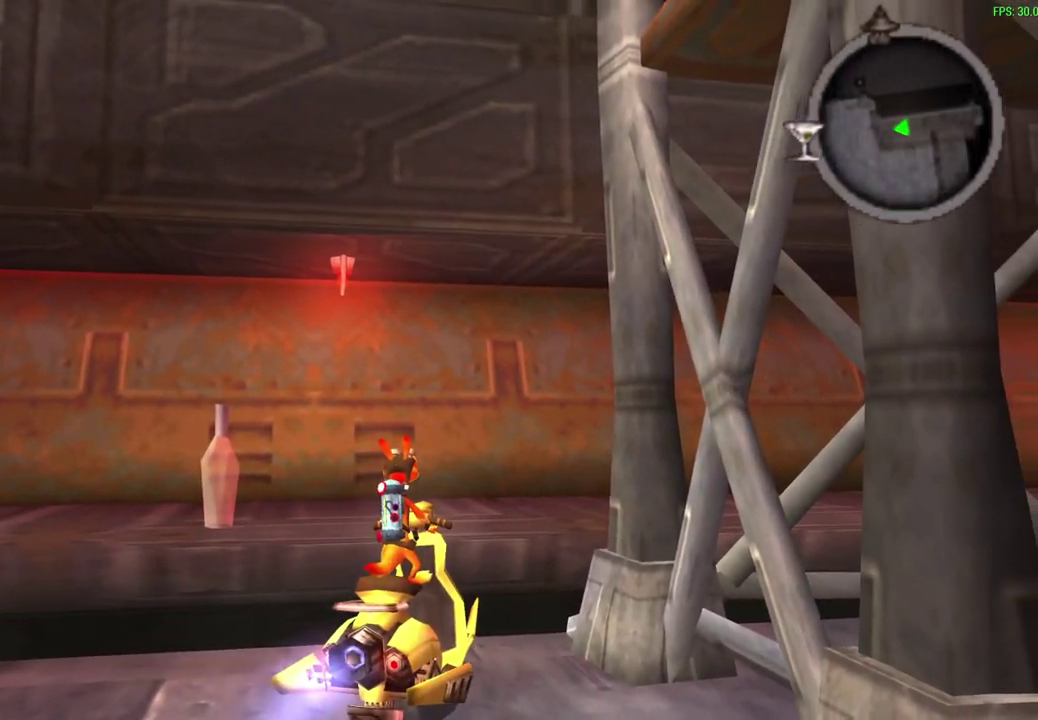
{"dt_ms": 300, "buttons": ["CROSS", "SQUARE"], "left_stick": "center", "events": []}
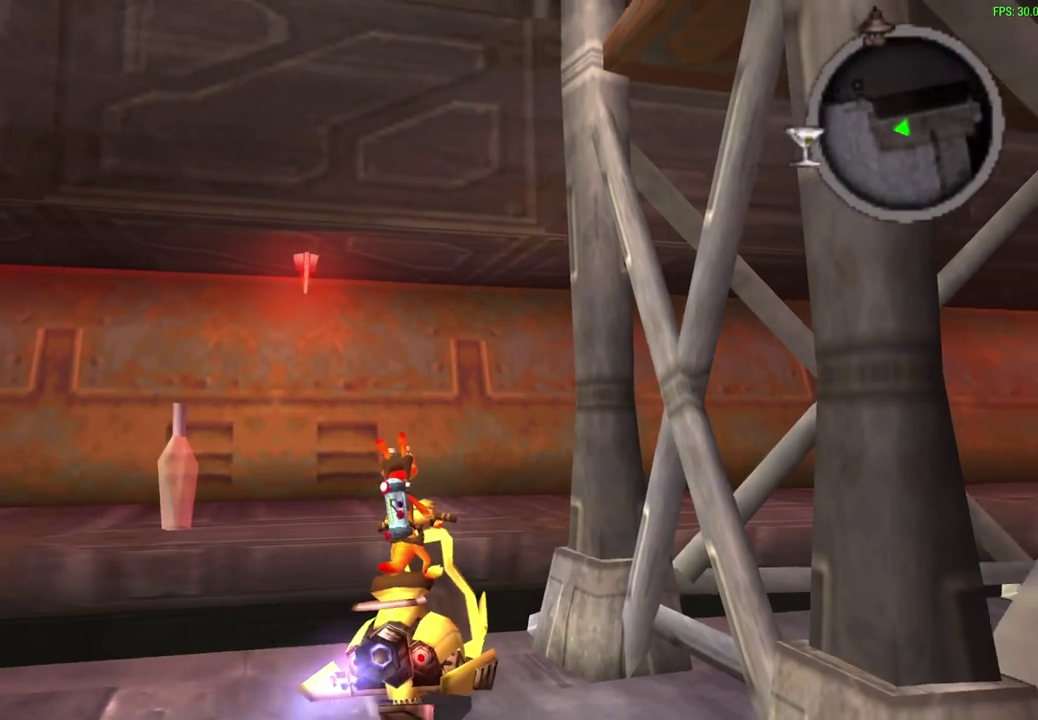
{"dt_ms": 700, "buttons": ["CROSS", "SQUARE"], "left_stick": "center", "events": [[233, "left_stick", "left"], [300, "left_stick", "up-left"], [383, "left_stick", "center"]]}
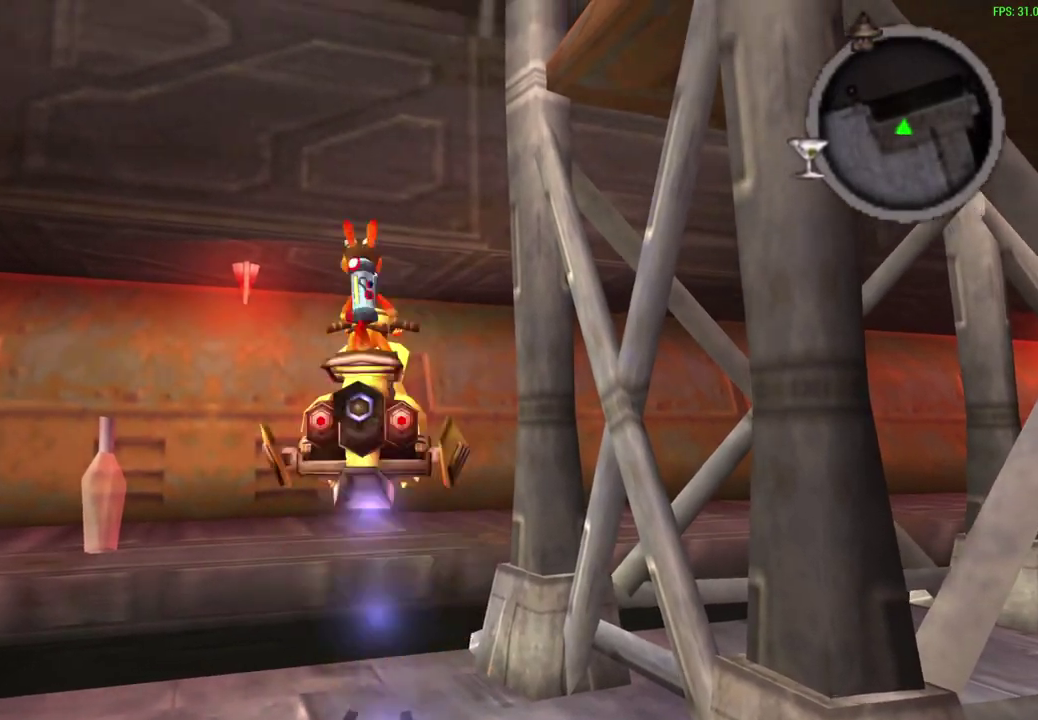
{"dt_ms": 300, "buttons": ["CROSS", "SQUARE"], "left_stick": "center", "events": [[67, "left_stick", "up-left"], [117, "left_stick", "center"]]}